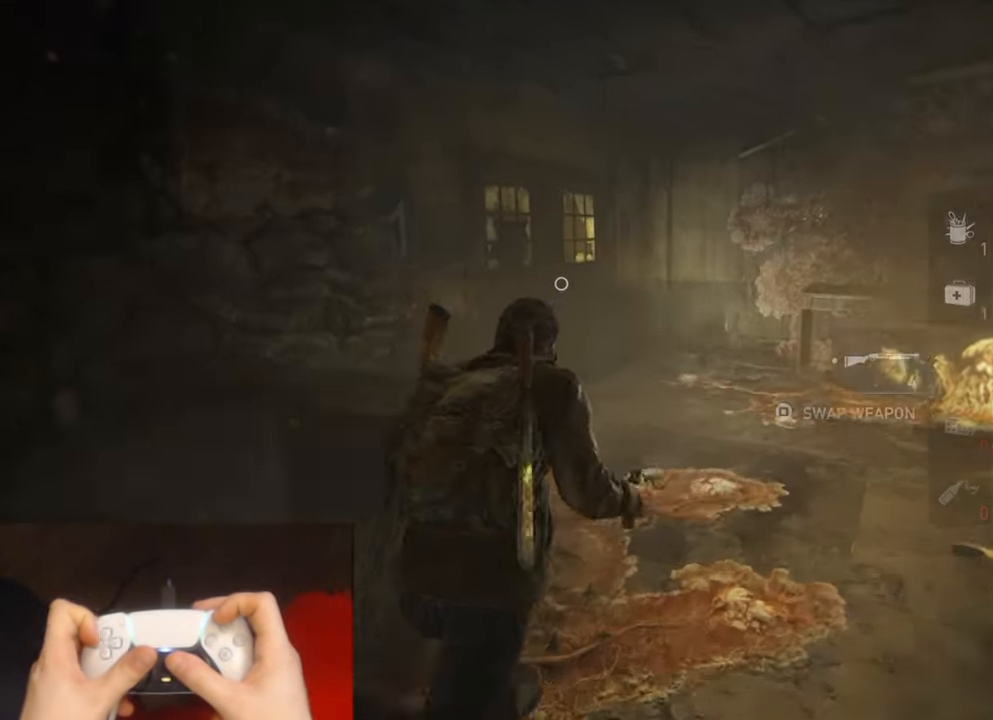
Gameplay with a controller (PlayStation layout); each line is a JSON object with the inputs held at the frame after it. "events" lists button and stick changes between this image and that frame as [ms after this image, input, new state], when the widget could be followed in between. Not read: HOME.
{"buttons": ["TRIANGLE", "L2"], "left_stick": "up", "right_stick": "center", "events": [[483, "TRIANGLE", "down"]]}
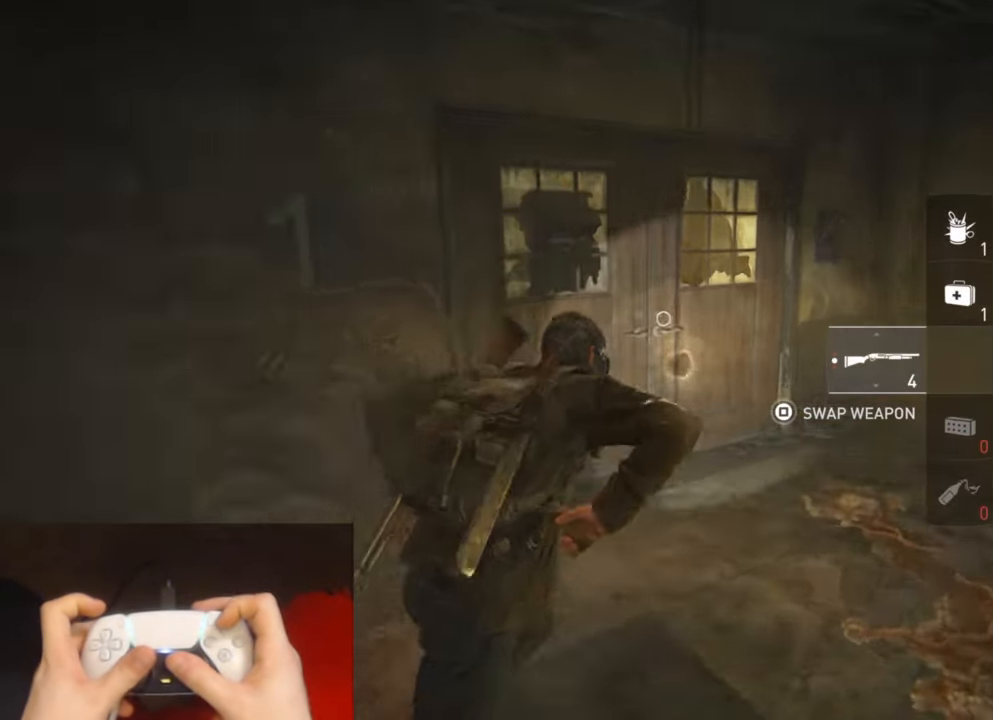
{"buttons": ["L2"], "left_stick": "up", "right_stick": "center", "events": [[100, "TRIANGLE", "up"], [183, "TRIANGLE", "down"], [300, "TRIANGLE", "up"]]}
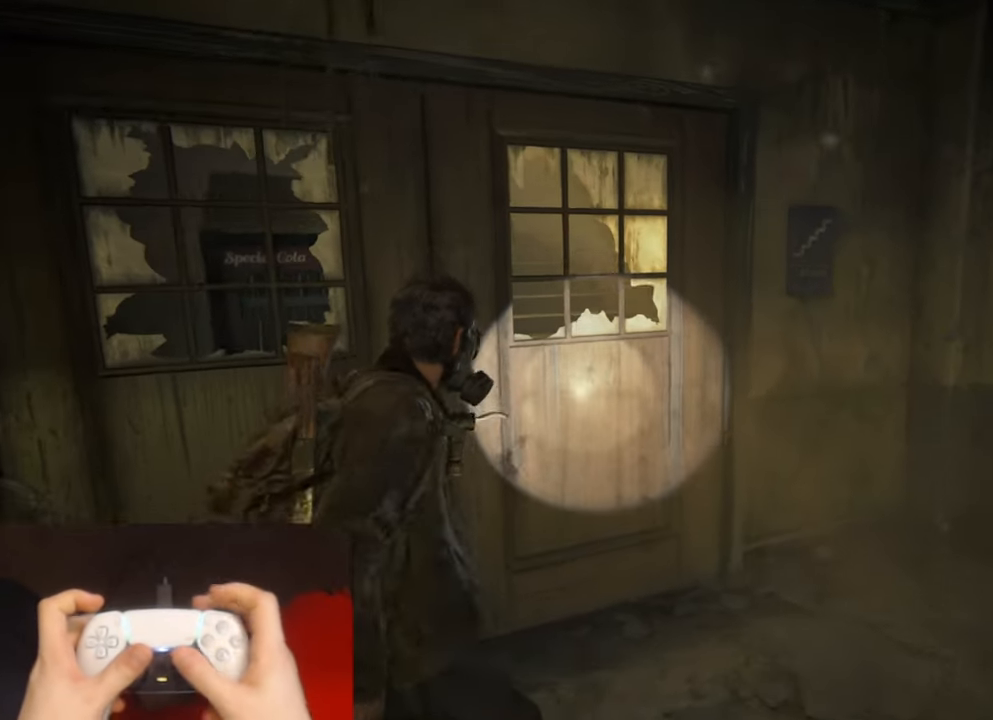
{"buttons": [], "left_stick": "center", "right_stick": "center", "events": [[133, "L2", "up"], [167, "left_stick", "center"]]}
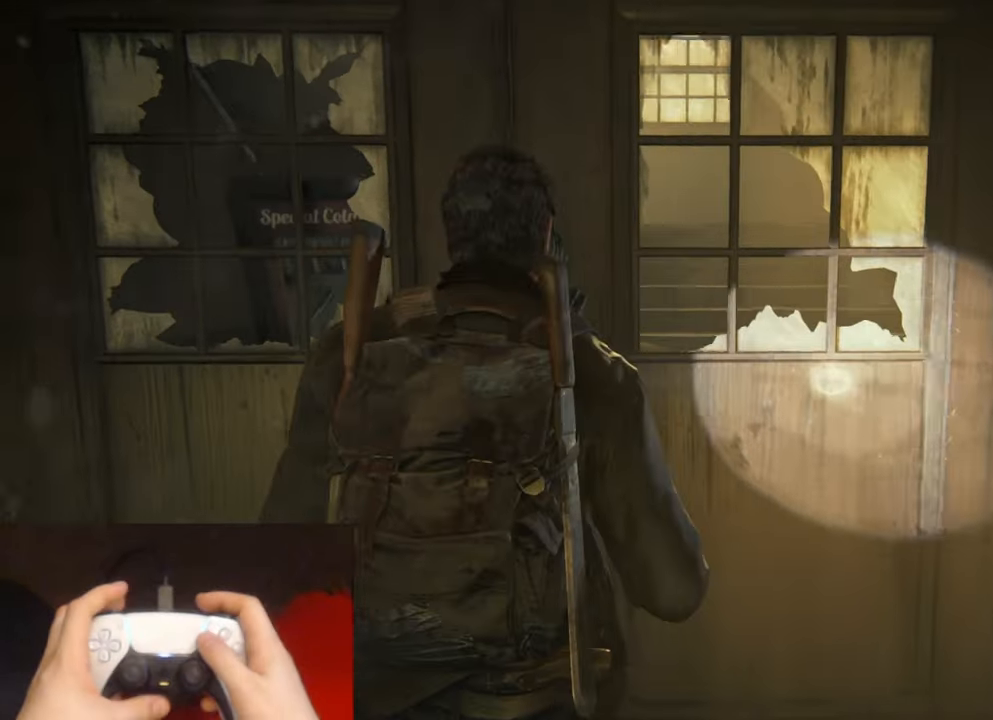
{"buttons": [], "left_stick": "center", "right_stick": "center", "events": []}
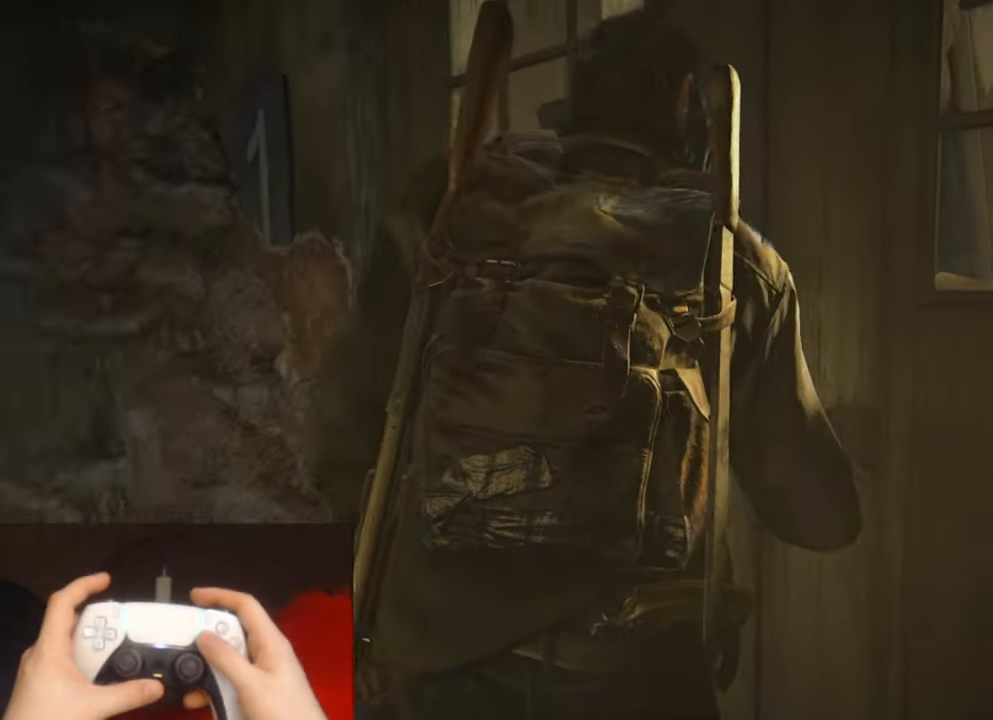
{"buttons": [], "left_stick": "center", "right_stick": "center", "events": [[400, "SQUARE", "down"], [467, "SQUARE", "up"]]}
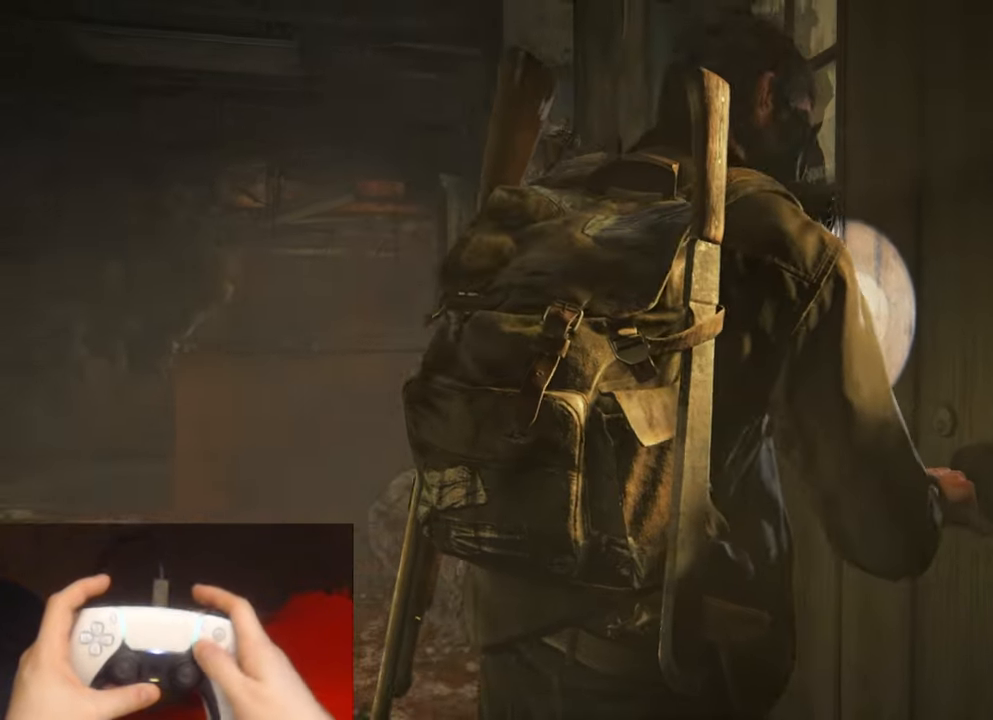
{"buttons": [], "left_stick": "center", "right_stick": "center", "events": [[50, "SQUARE", "down"], [134, "SQUARE", "up"], [217, "SQUARE", "down"], [284, "SQUARE", "up"], [367, "SQUARE", "down"], [434, "SQUARE", "up"]]}
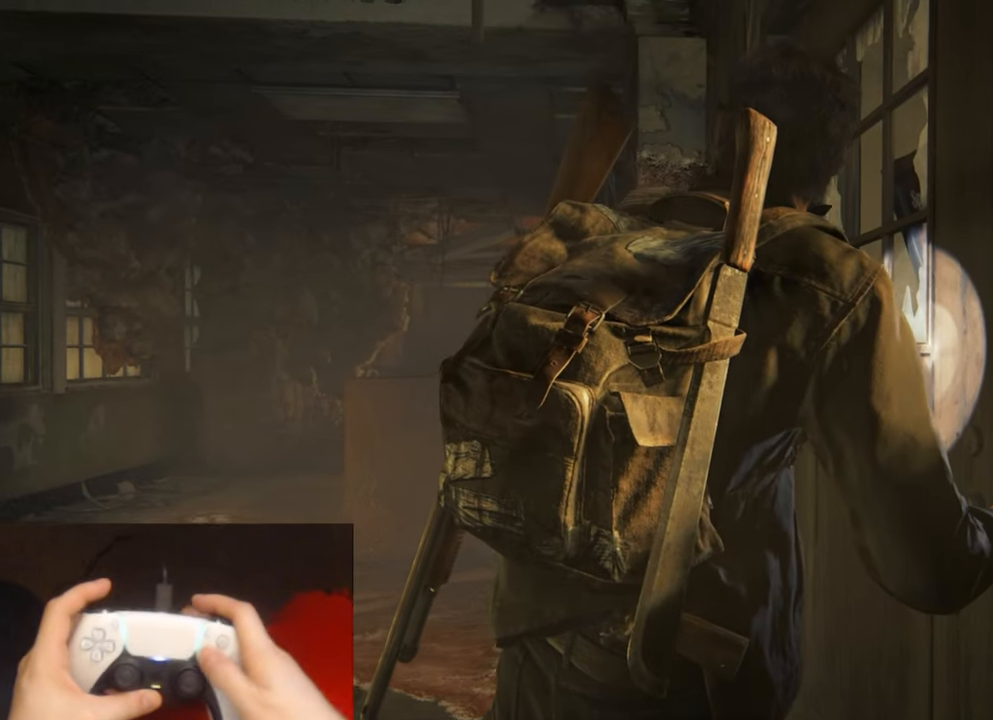
{"buttons": ["SQUARE"], "left_stick": "center", "right_stick": "center", "events": [[17, "SQUARE", "down"], [84, "SQUARE", "up"], [167, "SQUARE", "down"], [250, "SQUARE", "up"], [317, "SQUARE", "down"], [384, "SQUARE", "up"], [450, "SQUARE", "down"]]}
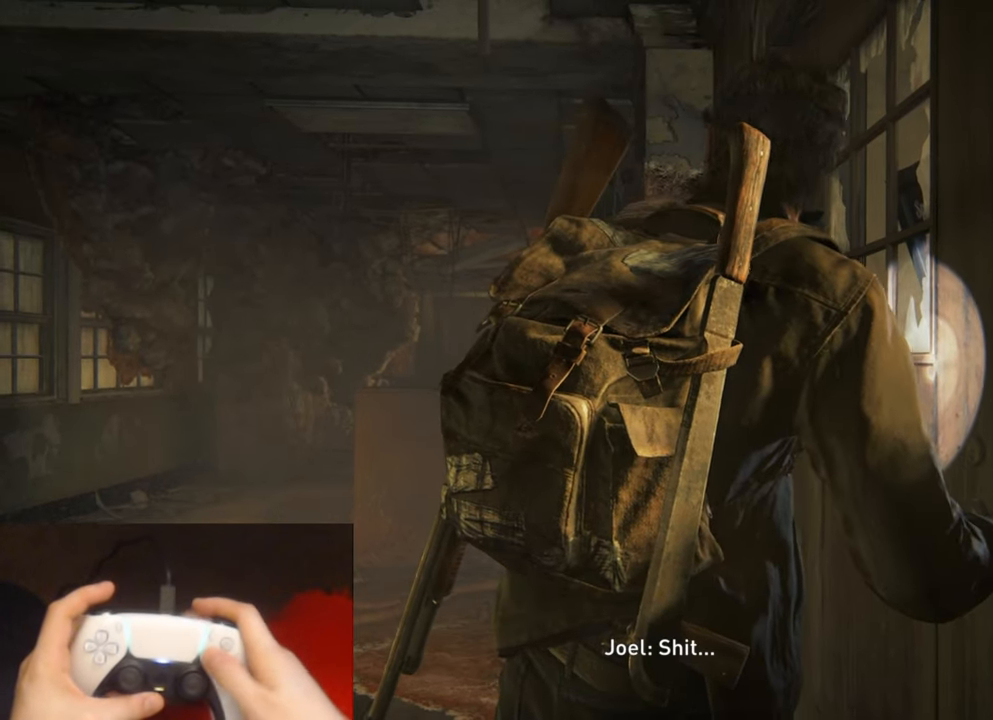
{"buttons": [], "left_stick": "center", "right_stick": "center", "events": [[34, "SQUARE", "up"], [100, "SQUARE", "down"], [184, "SQUARE", "up"], [250, "SQUARE", "down"], [334, "SQUARE", "up"], [400, "SQUARE", "down"], [484, "SQUARE", "up"]]}
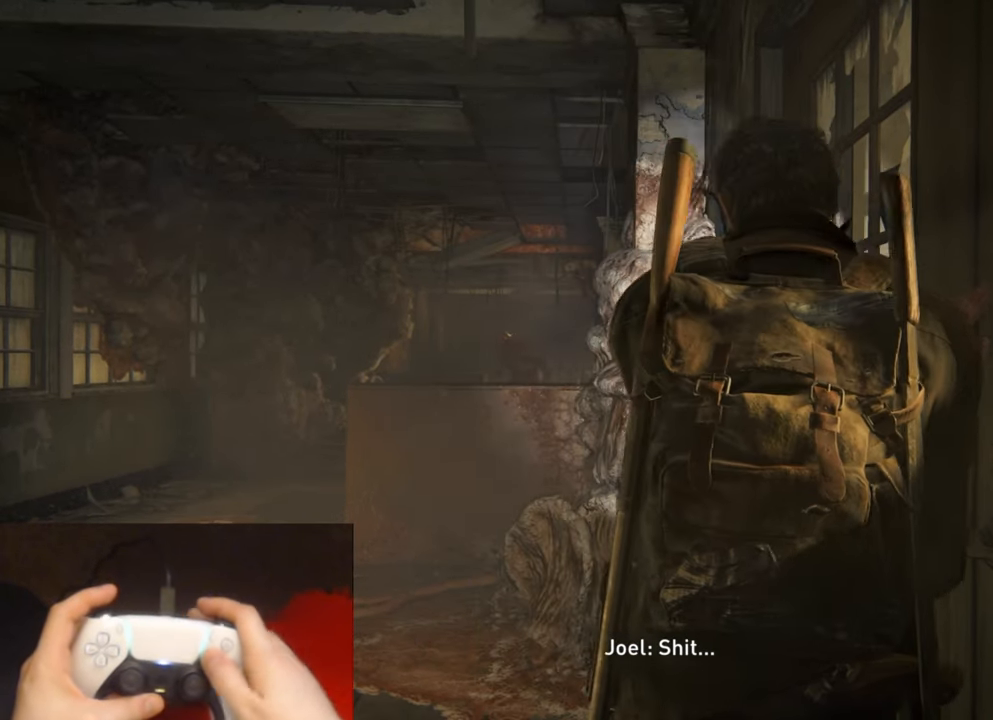
{"buttons": [], "left_stick": "center", "right_stick": "center", "events": [[50, "SQUARE", "down"], [150, "SQUARE", "up"], [217, "SQUARE", "down"], [300, "SQUARE", "up"], [367, "SQUARE", "down"], [467, "SQUARE", "up"]]}
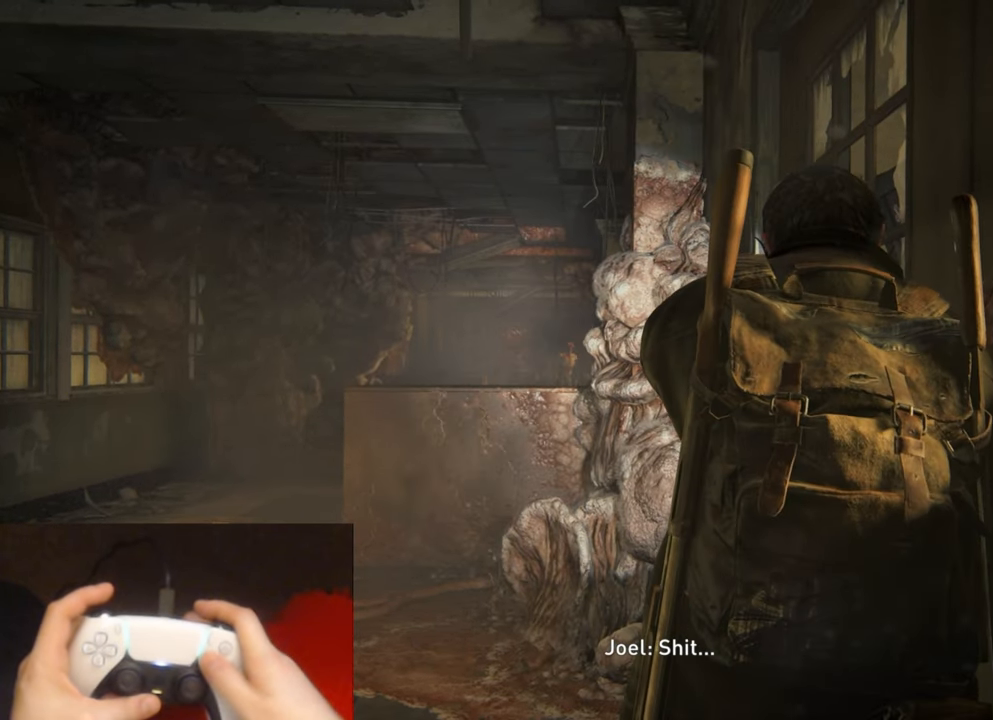
{"buttons": ["SQUARE"], "left_stick": "center", "right_stick": "center", "events": [[34, "SQUARE", "down"], [117, "SQUARE", "up"], [184, "SQUARE", "down"], [267, "SQUARE", "up"], [334, "SQUARE", "down"], [434, "SQUARE", "up"], [500, "SQUARE", "down"]]}
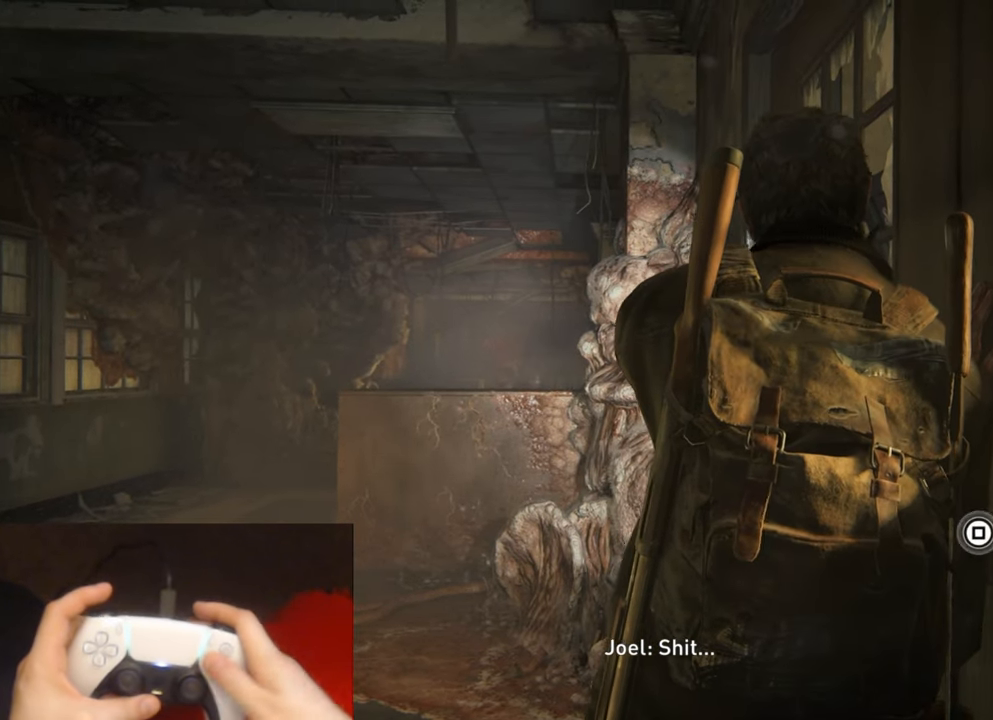
{"buttons": ["SQUARE"], "left_stick": "center", "right_stick": "center", "events": [[84, "SQUARE", "up"], [150, "SQUARE", "down"], [234, "SQUARE", "up"], [300, "SQUARE", "down"], [400, "SQUARE", "up"], [450, "SQUARE", "down"]]}
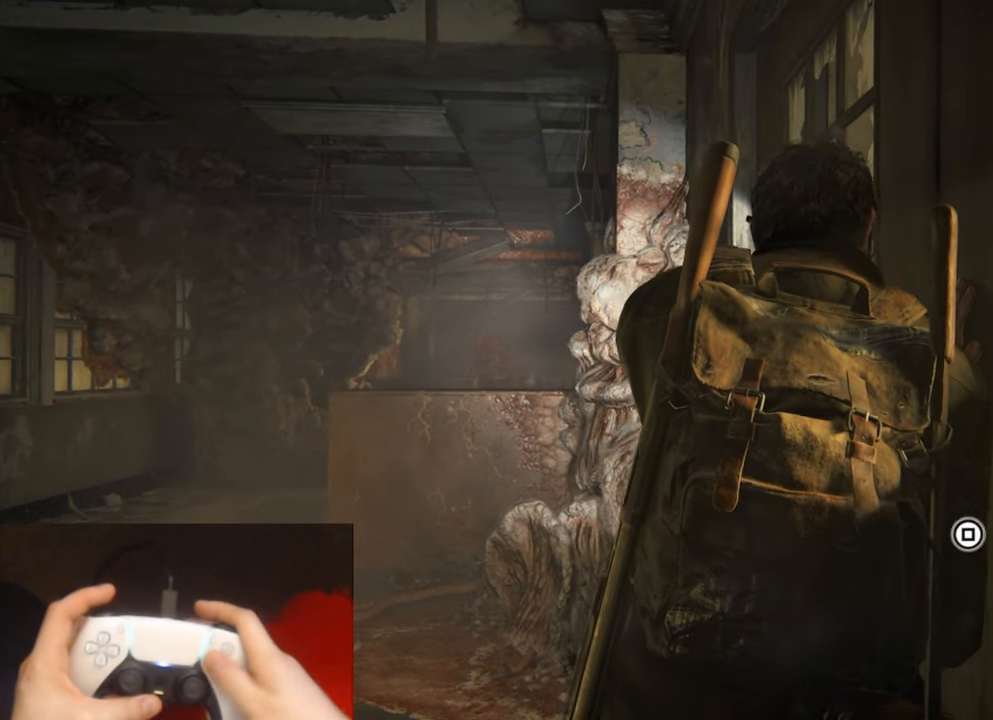
{"buttons": [], "left_stick": "center", "right_stick": "center", "events": [[50, "SQUARE", "up"], [117, "SQUARE", "down"], [200, "SQUARE", "up"], [267, "SQUARE", "down"], [350, "SQUARE", "up"], [417, "SQUARE", "down"], [500, "SQUARE", "up"]]}
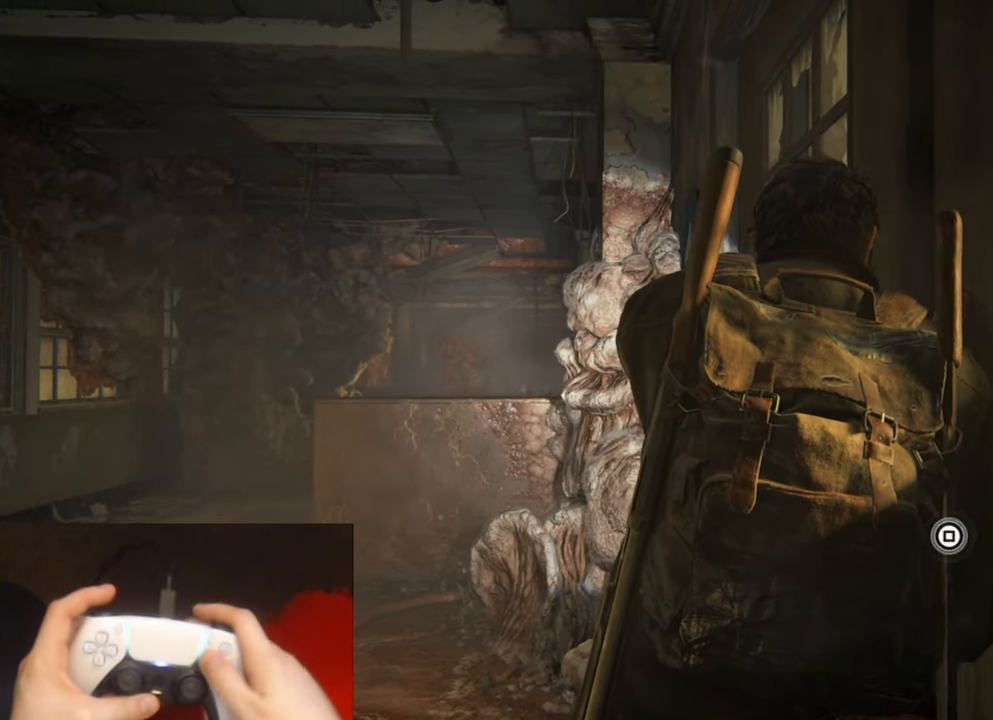
{"buttons": [], "left_stick": "center", "right_stick": "center", "events": [[67, "SQUARE", "down"], [134, "SQUARE", "up"], [200, "SQUARE", "down"], [300, "SQUARE", "up"], [367, "SQUARE", "down"], [450, "SQUARE", "up"]]}
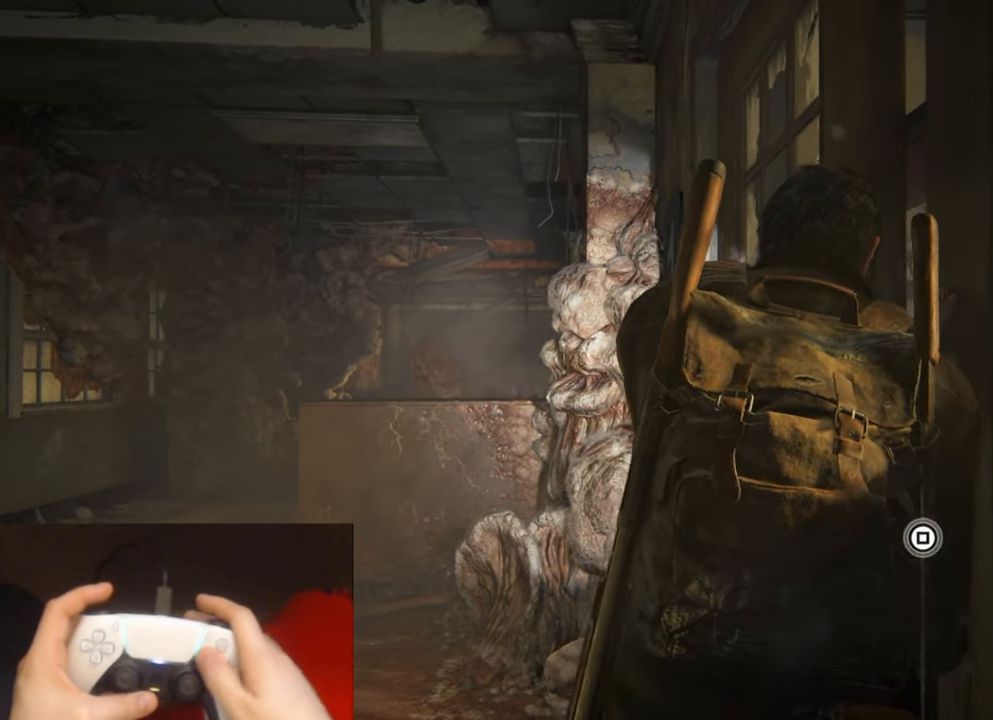
{"buttons": ["SQUARE"], "left_stick": "center", "right_stick": "center", "events": [[17, "SQUARE", "down"], [117, "SQUARE", "up"], [167, "SQUARE", "down"], [267, "SQUARE", "up"], [334, "SQUARE", "down"], [417, "SQUARE", "up"], [484, "SQUARE", "down"]]}
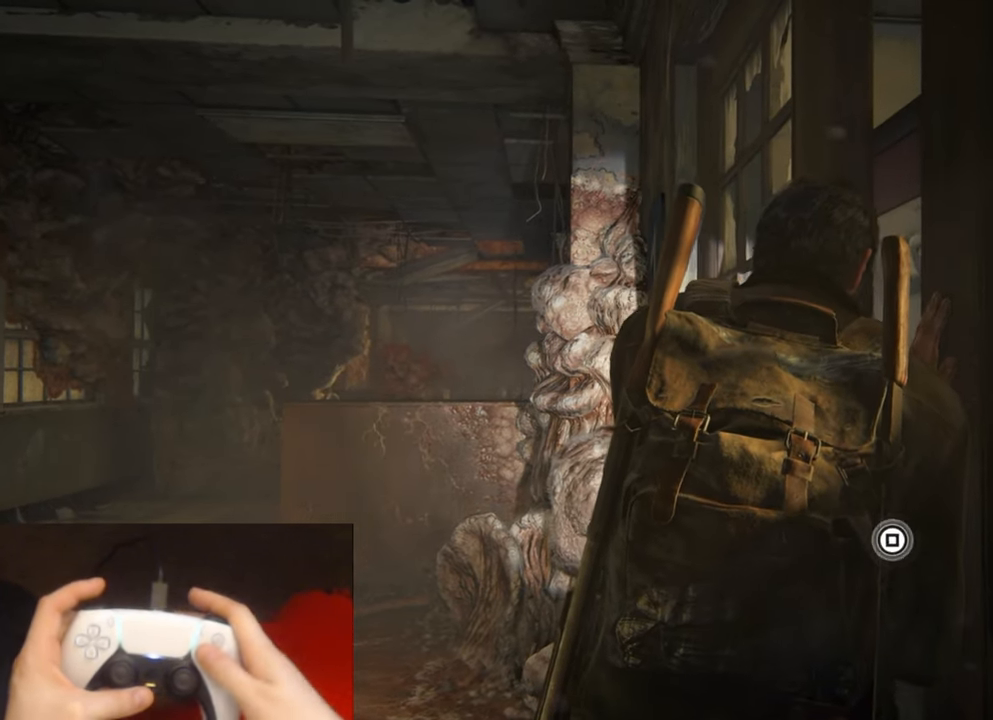
{"buttons": ["SQUARE"], "left_stick": "center", "right_stick": "center", "events": [[67, "SQUARE", "up"], [134, "SQUARE", "down"], [233, "SQUARE", "up"], [300, "SQUARE", "down"], [383, "SQUARE", "up"], [450, "SQUARE", "down"]]}
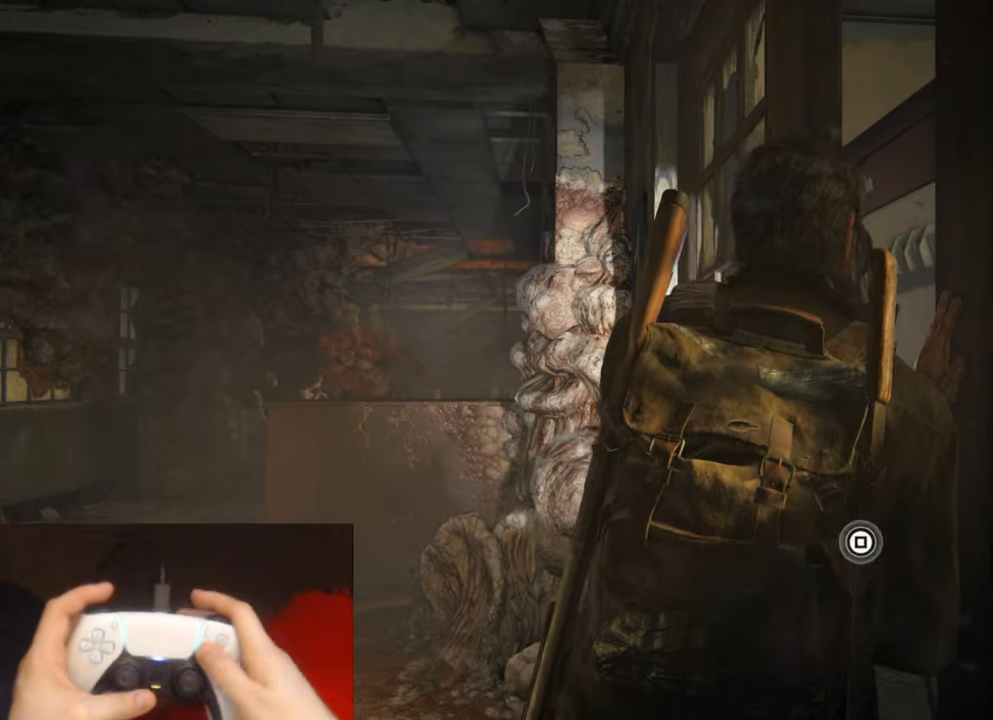
{"buttons": [], "left_stick": "center", "right_stick": "center", "events": [[33, "SQUARE", "up"], [83, "SQUARE", "down"], [183, "SQUARE", "up"], [350, "START", "down"], [433, "START", "up"]]}
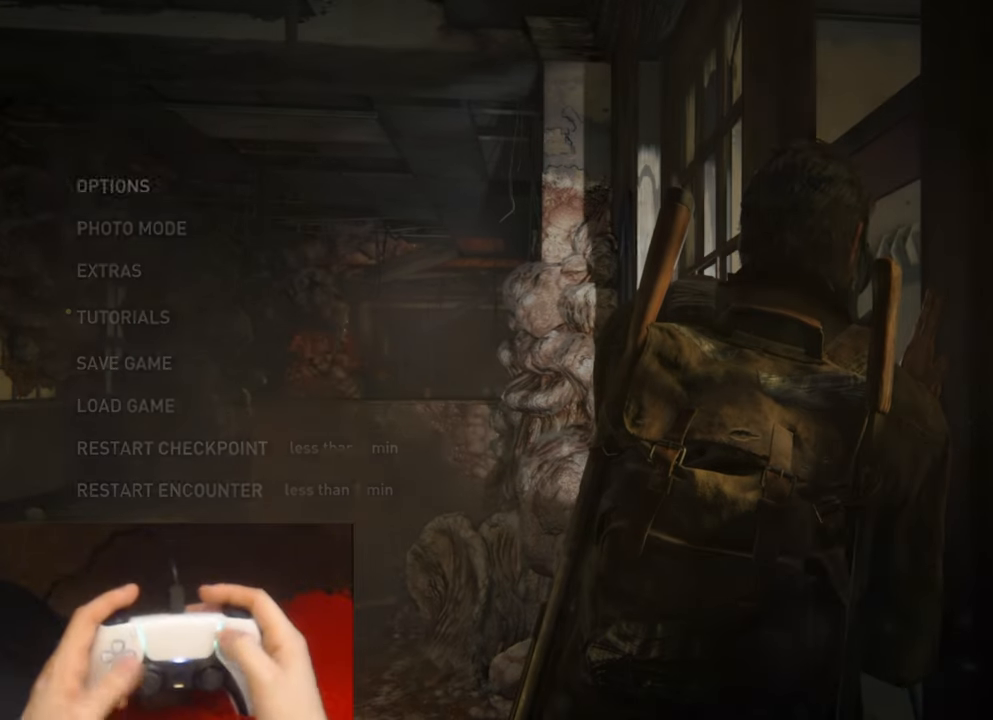
{"buttons": ["CROSS"], "left_stick": "center", "right_stick": "center", "events": [[133, "DPAD_UP", "down"], [216, "DPAD_UP", "up"], [300, "DPAD_UP", "down"], [400, "CROSS", "down"], [433, "DPAD_UP", "up"]]}
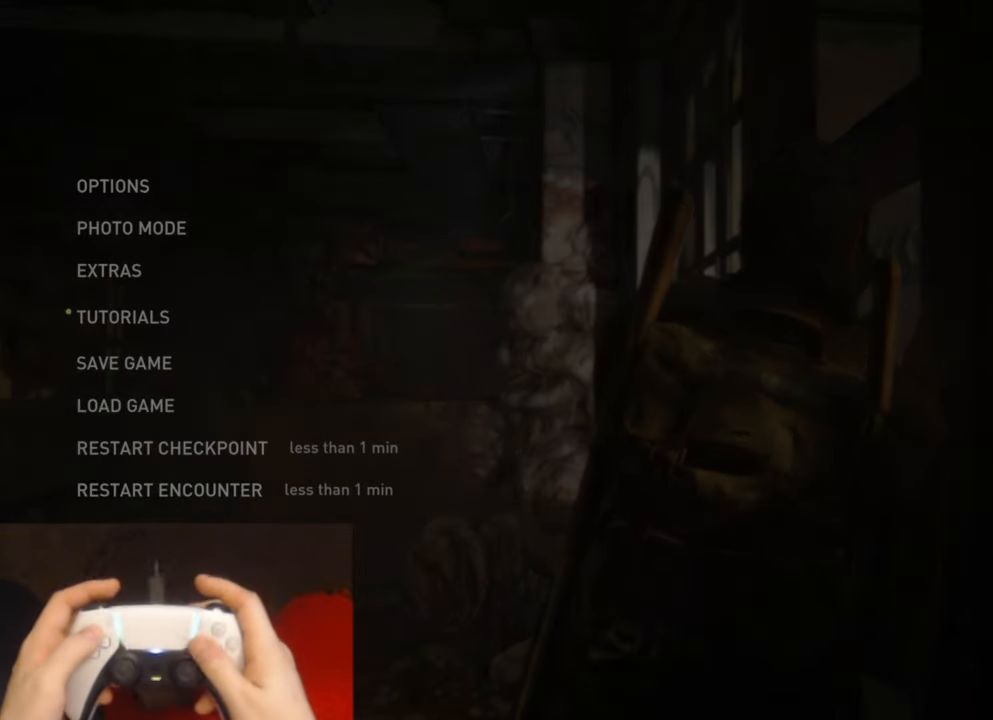
{"buttons": [], "left_stick": "center", "right_stick": "center", "events": [[66, "CROSS", "up"]]}
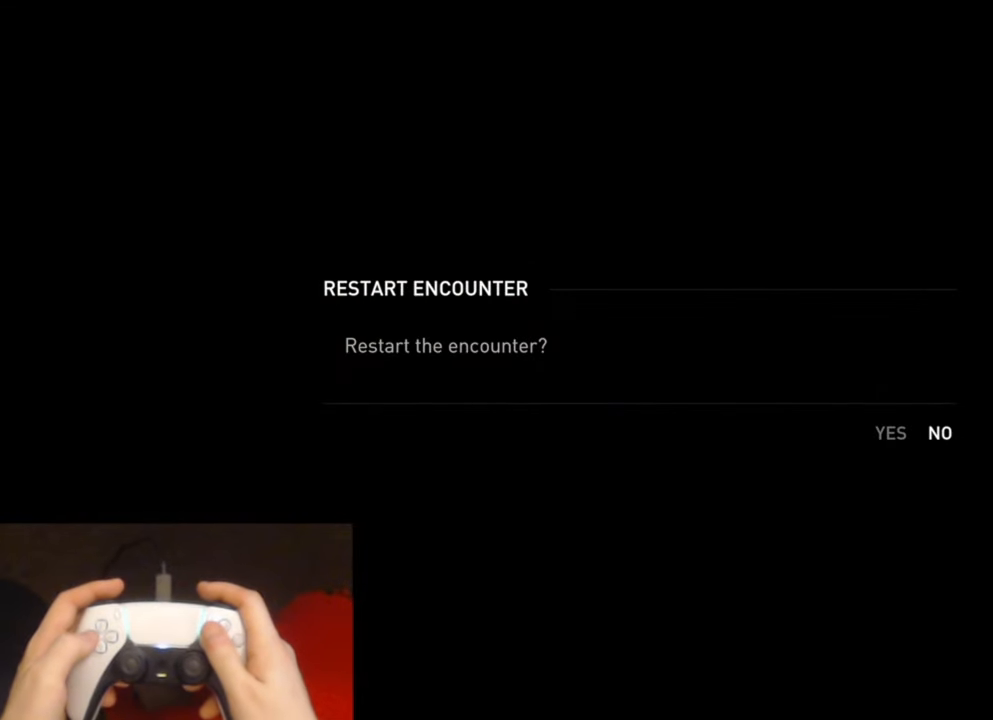
{"buttons": ["CROSS"], "left_stick": "center", "right_stick": "center", "events": [[200, "DPAD_LEFT", "down"], [350, "DPAD_LEFT", "up"], [400, "CROSS", "down"]]}
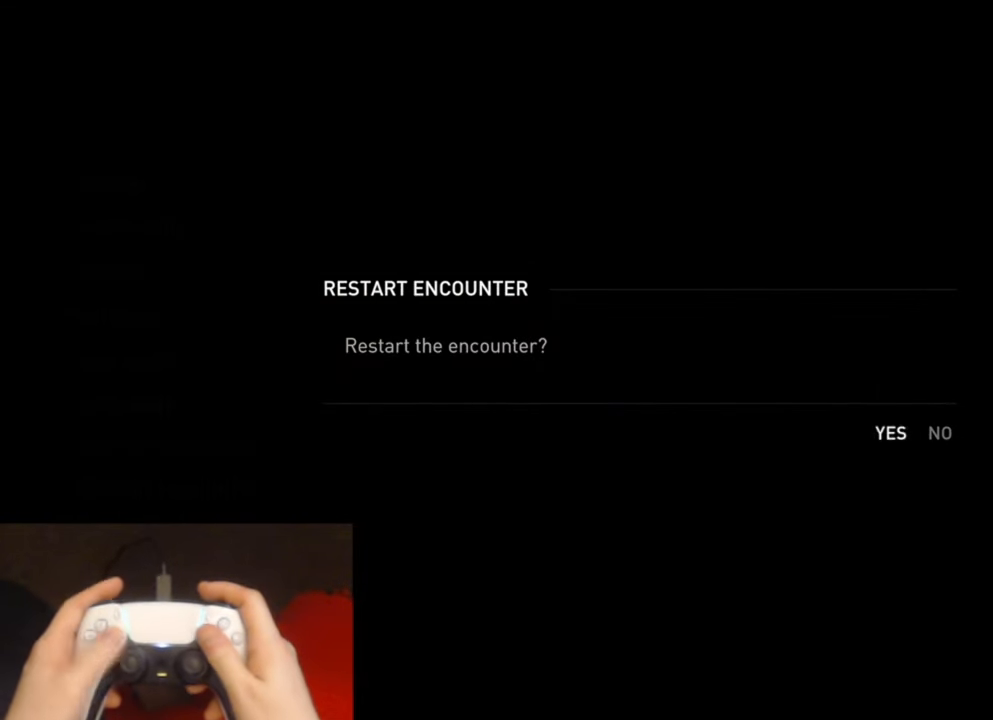
{"buttons": [], "left_stick": "center", "right_stick": "center", "events": [[83, "CROSS", "up"]]}
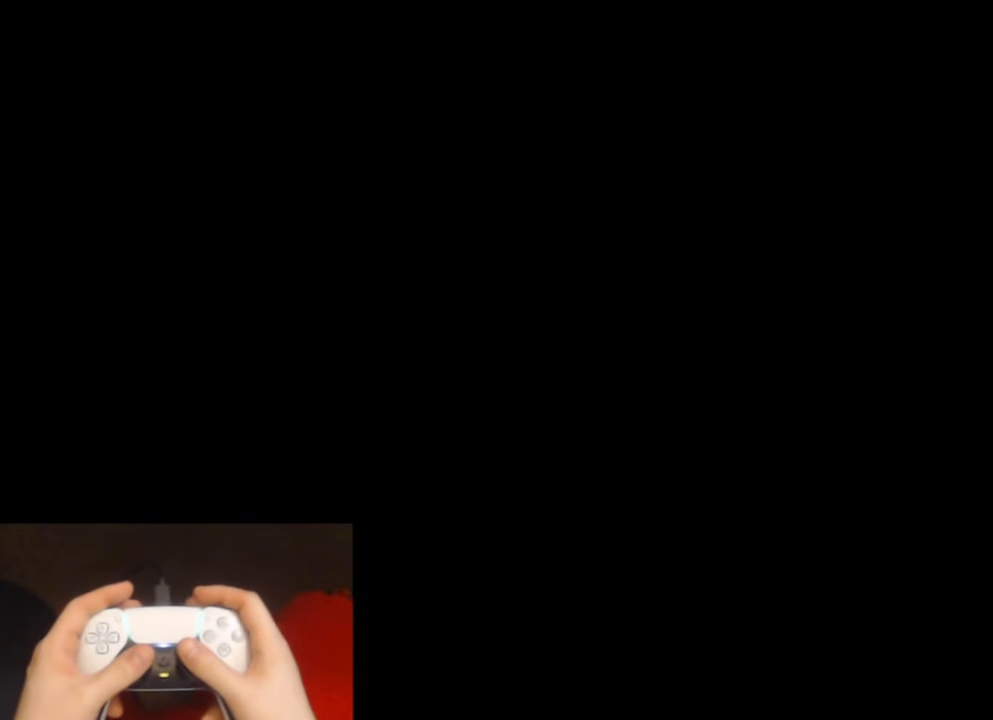
{"buttons": [], "left_stick": "up", "right_stick": "center", "events": [[283, "left_stick", "up-right"], [466, "left_stick", "up"]]}
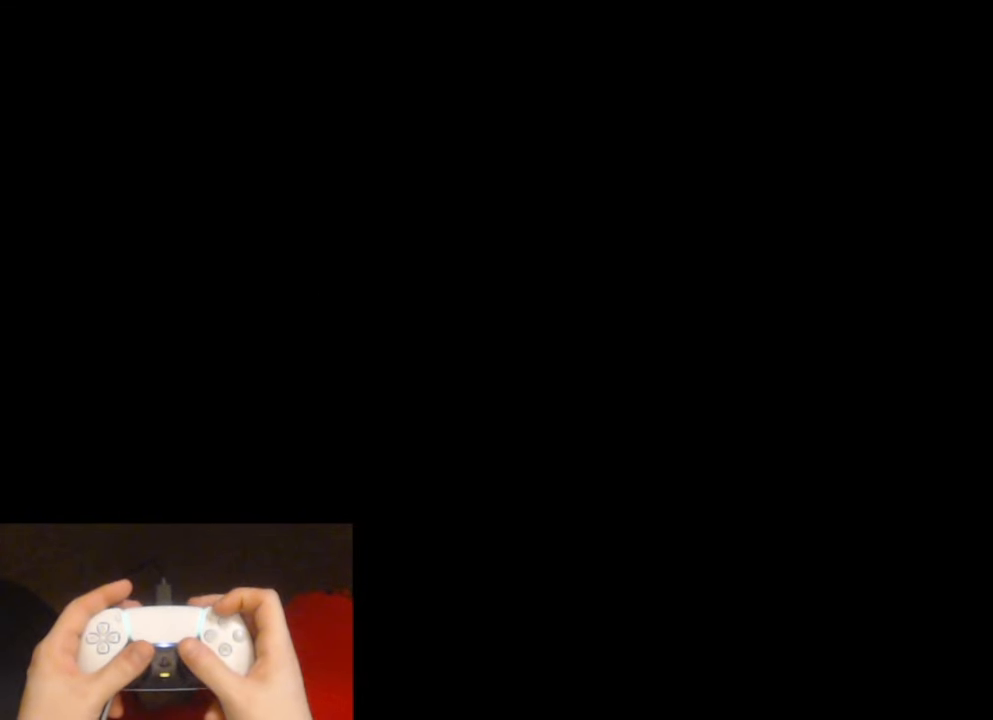
{"buttons": [], "left_stick": "up", "right_stick": "center", "events": []}
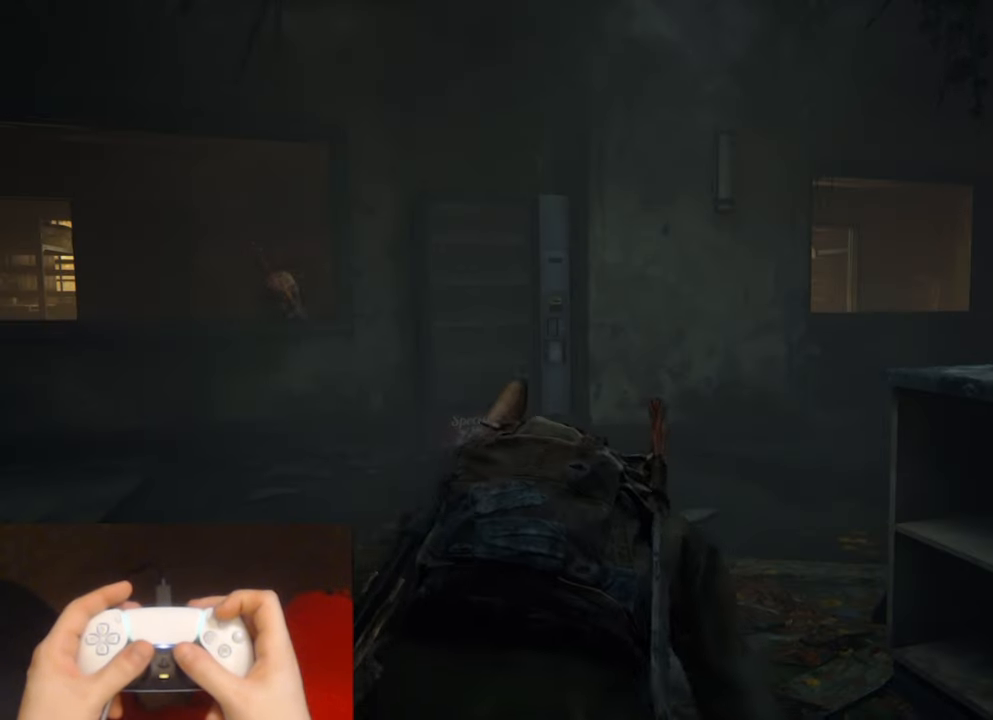
{"buttons": [], "left_stick": "up", "right_stick": "center", "events": [[183, "R3", "down"], [283, "R3", "up"]]}
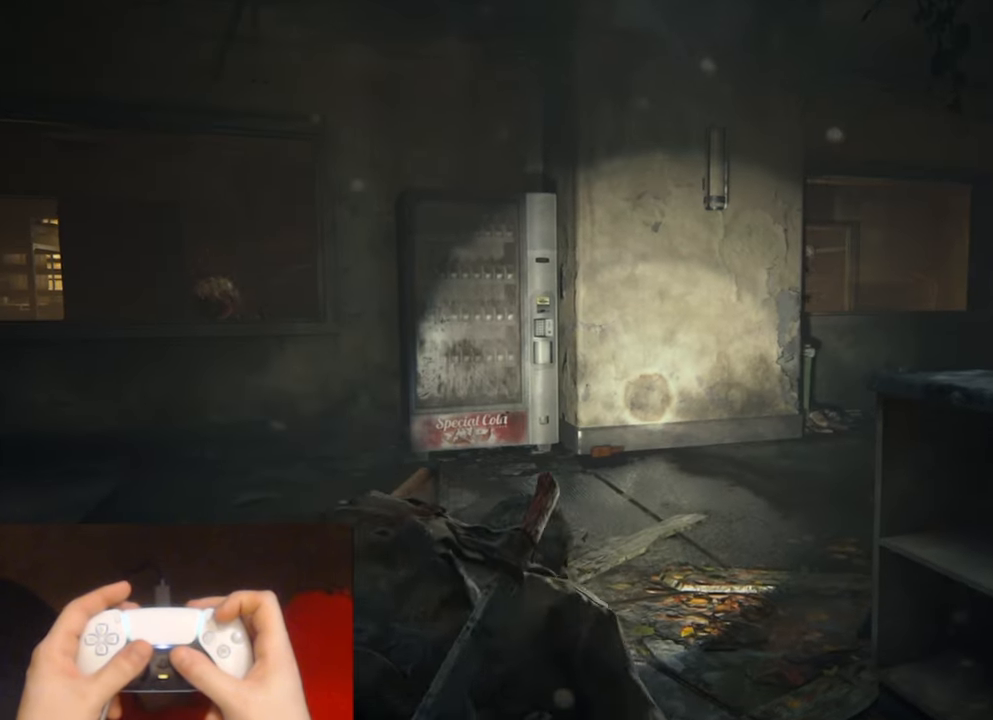
{"buttons": [], "left_stick": "up", "right_stick": "center", "events": []}
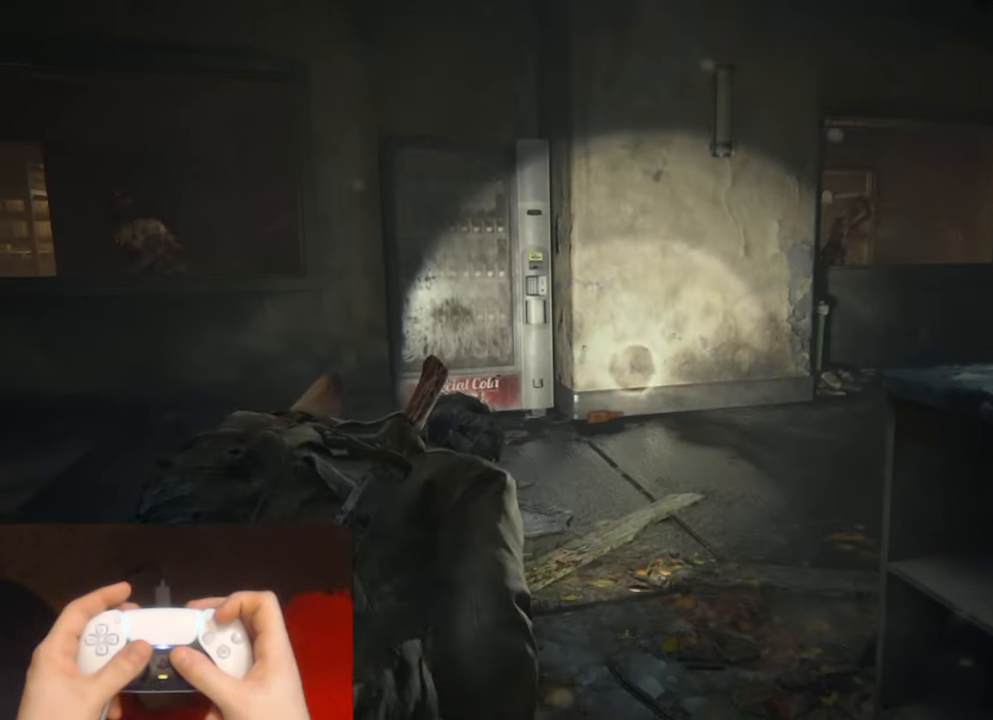
{"buttons": [], "left_stick": "up", "right_stick": "center", "events": []}
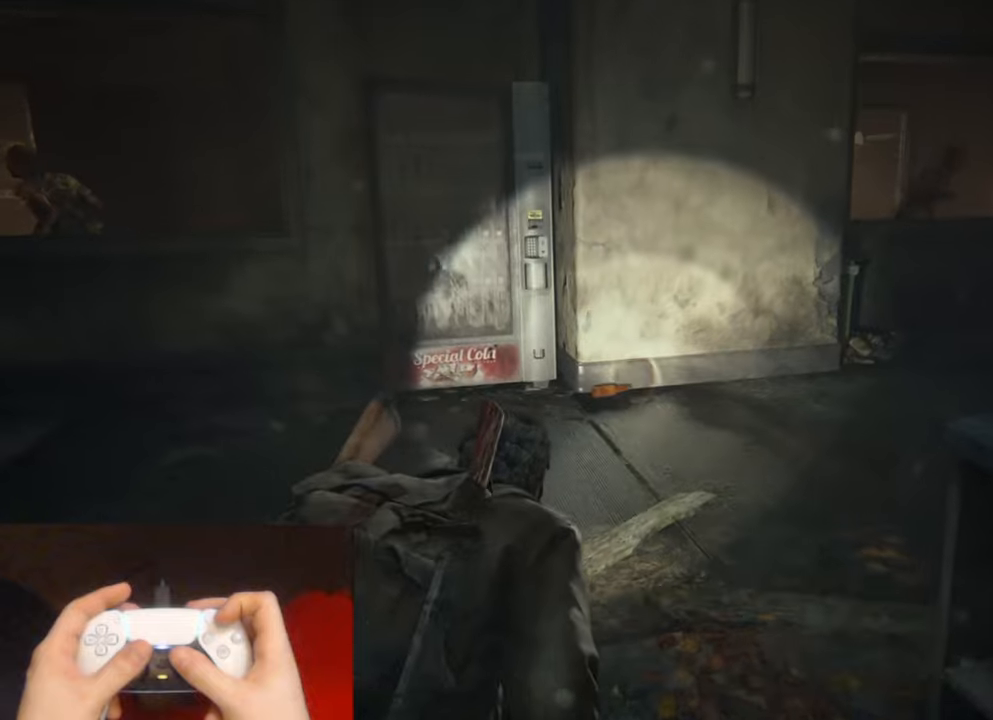
{"buttons": [], "left_stick": "up", "right_stick": "center", "events": []}
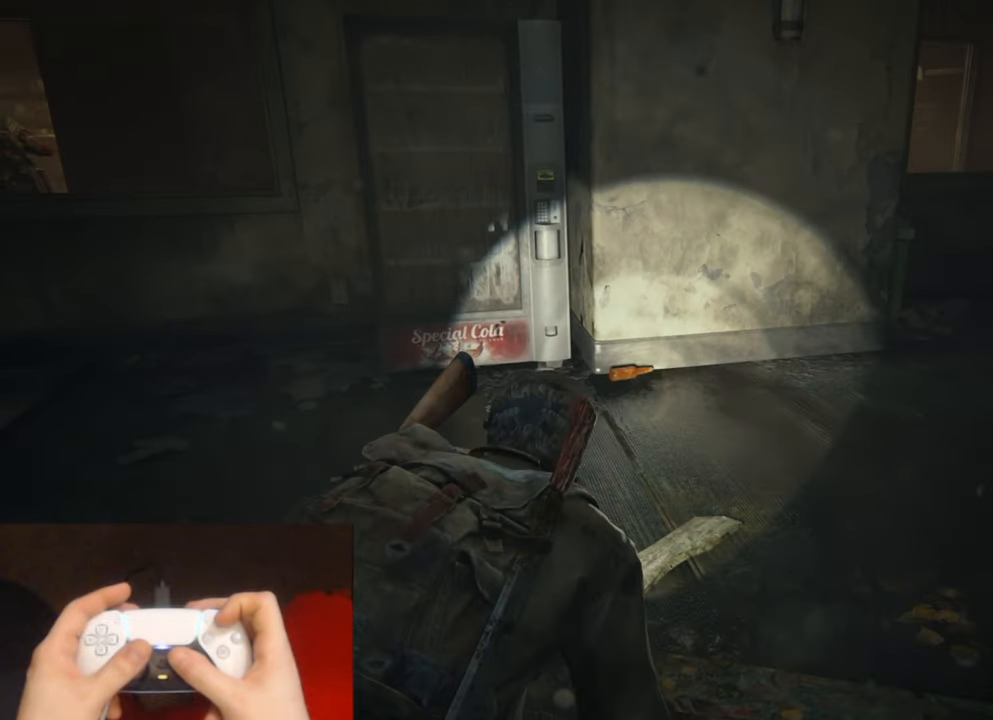
{"buttons": ["TRIANGLE"], "left_stick": "up", "right_stick": "center", "events": [[33, "TRIANGLE", "down"], [133, "TRIANGLE", "up"], [233, "TRIANGLE", "down"], [333, "TRIANGLE", "up"], [433, "TRIANGLE", "down"]]}
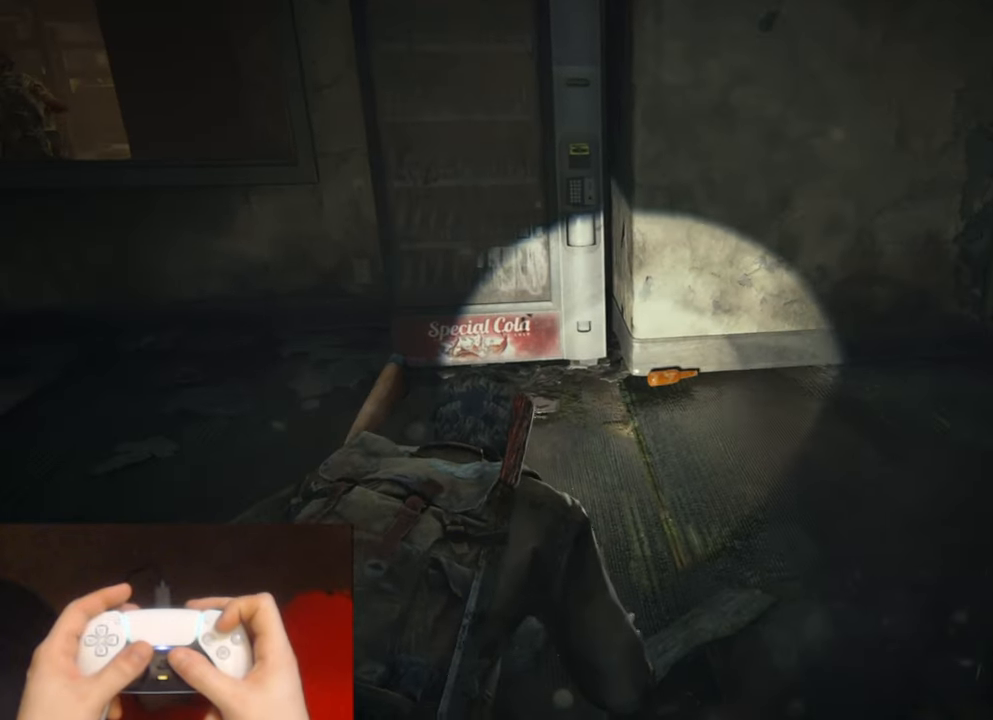
{"buttons": ["TRIANGLE"], "left_stick": "up", "right_stick": "down-left", "events": [[17, "TRIANGLE", "up"], [117, "TRIANGLE", "down"], [217, "TRIANGLE", "up"], [300, "TRIANGLE", "down"], [383, "TRIANGLE", "up"], [450, "right_stick", "down-left"], [483, "TRIANGLE", "down"]]}